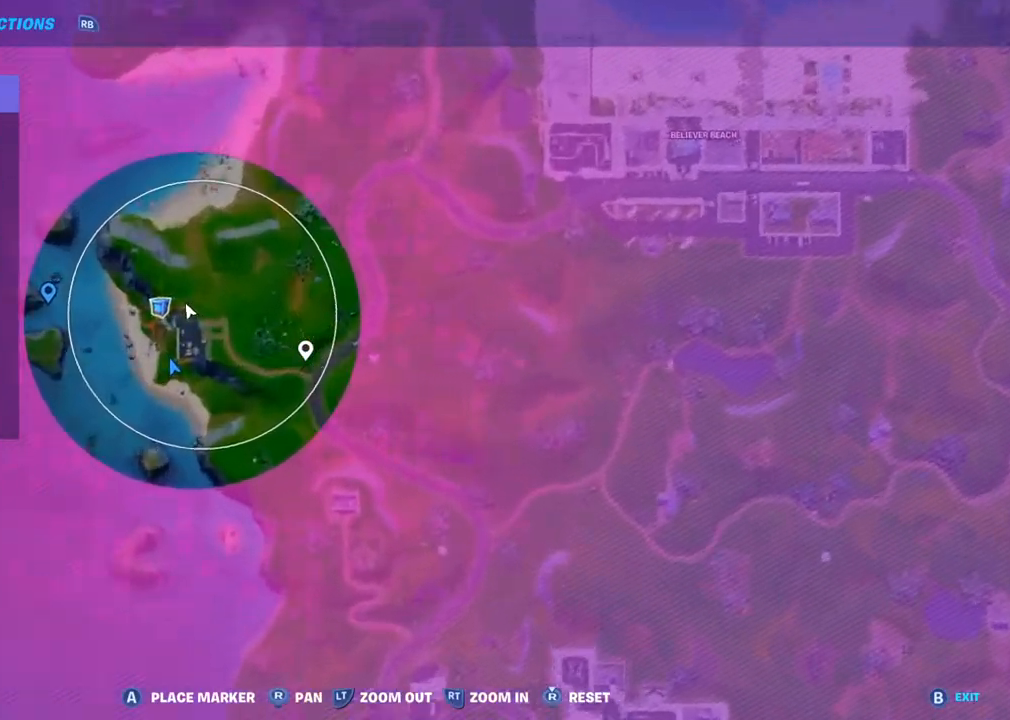
Gameplay with a controller (PlayStation layout); each line is a JSON object with the inputs held at the frame after it. "events" lists button and stick changes between this image and that frame as [ms after this image, input, new state], when the widget could be followed in between.
{"buttons": ["L2"], "left_stick": "center", "right_stick": "center", "events": [[50, "R2", "up"], [300, "L2", "down"]]}
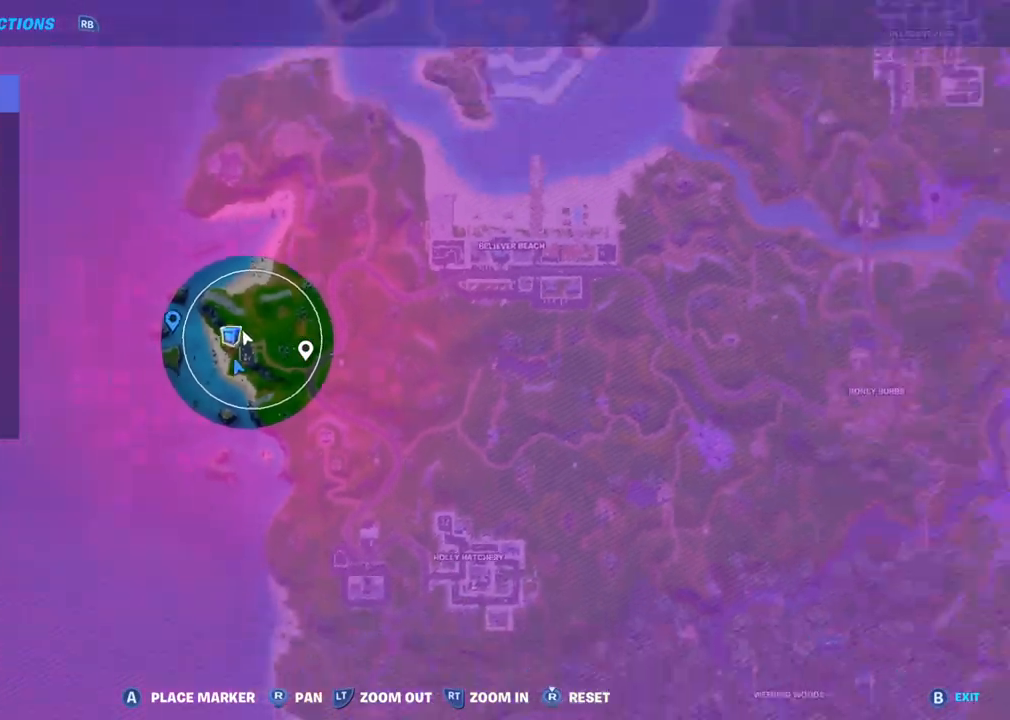
{"buttons": [], "left_stick": "center", "right_stick": "center", "events": [[250, "DPAD_UP", "down"], [300, "L2", "up"], [367, "DPAD_UP", "up"]]}
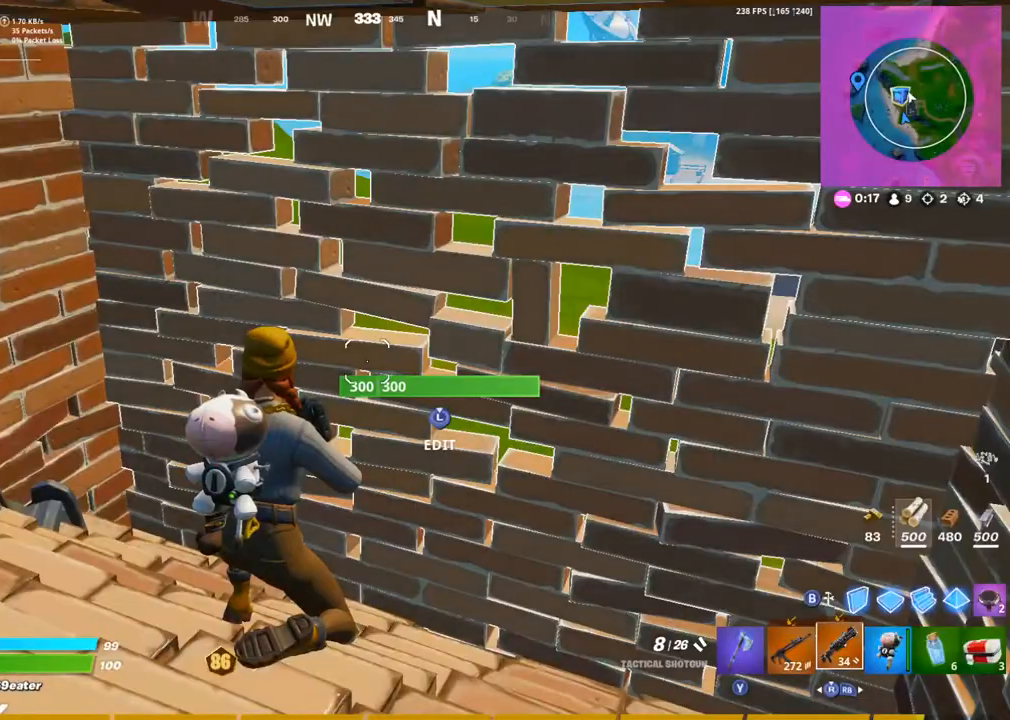
{"buttons": [], "left_stick": "center", "right_stick": "center", "events": []}
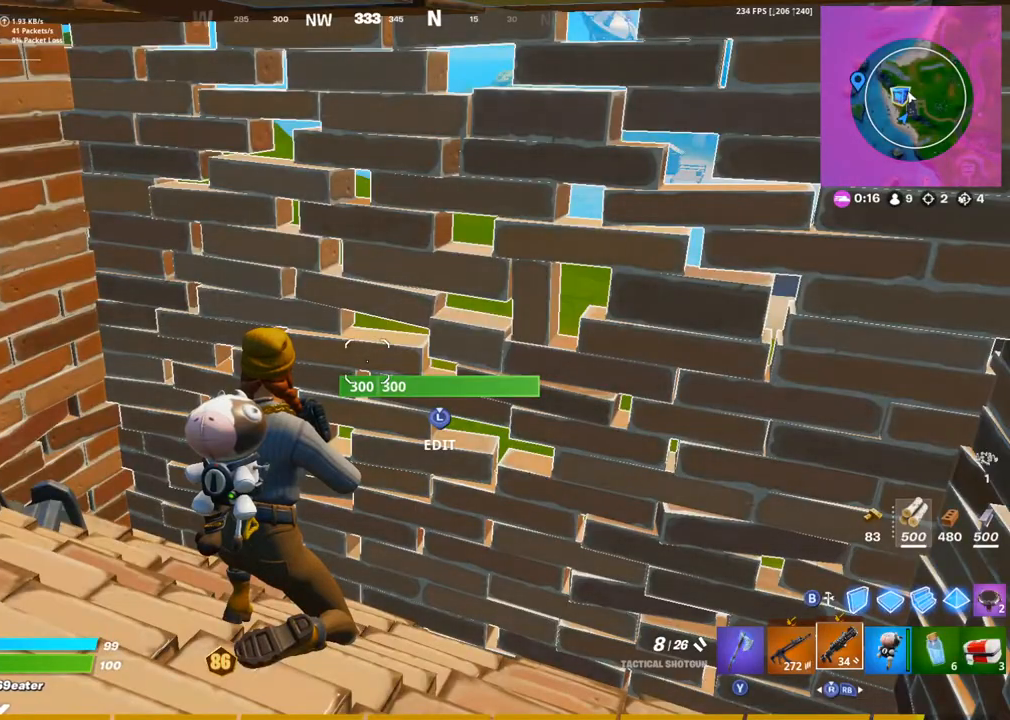
{"buttons": [], "left_stick": "center", "right_stick": "up-left", "events": [[450, "right_stick", "up-left"]]}
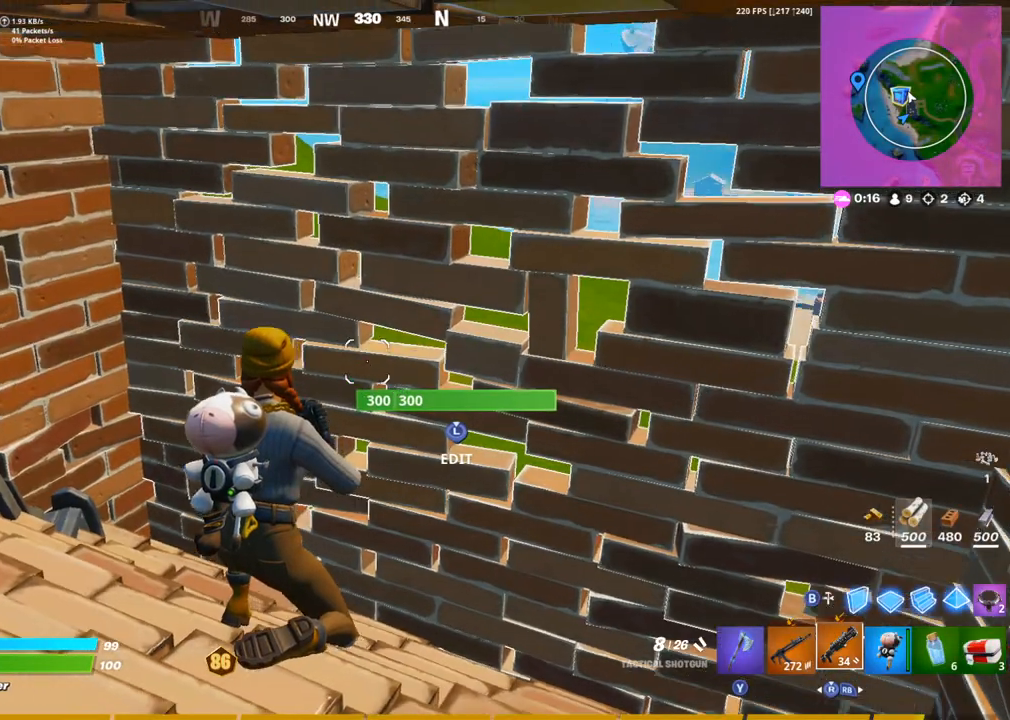
{"buttons": [], "left_stick": "center", "right_stick": "center", "events": [[100, "right_stick", "center"]]}
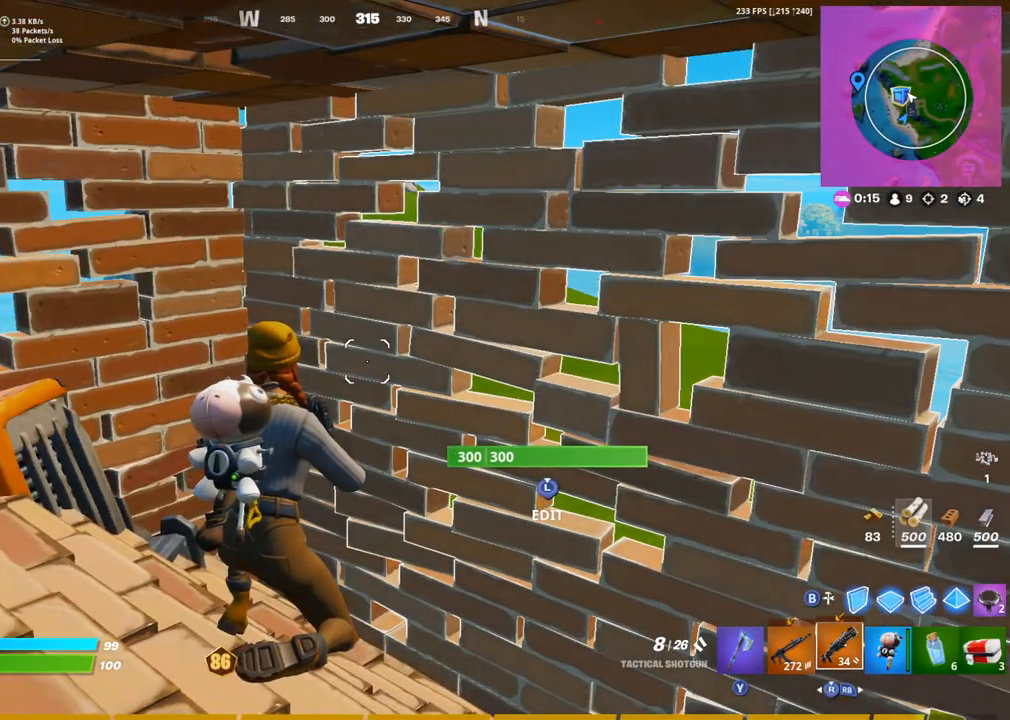
{"buttons": [], "left_stick": "center", "right_stick": "center", "events": []}
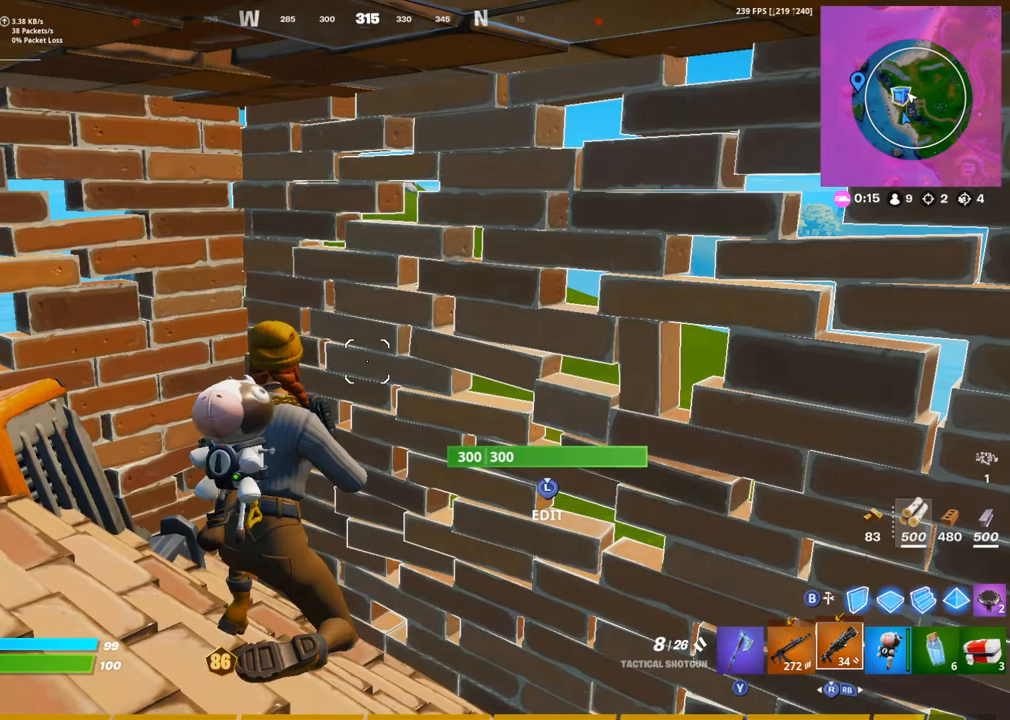
{"buttons": [], "left_stick": "center", "right_stick": "center", "events": []}
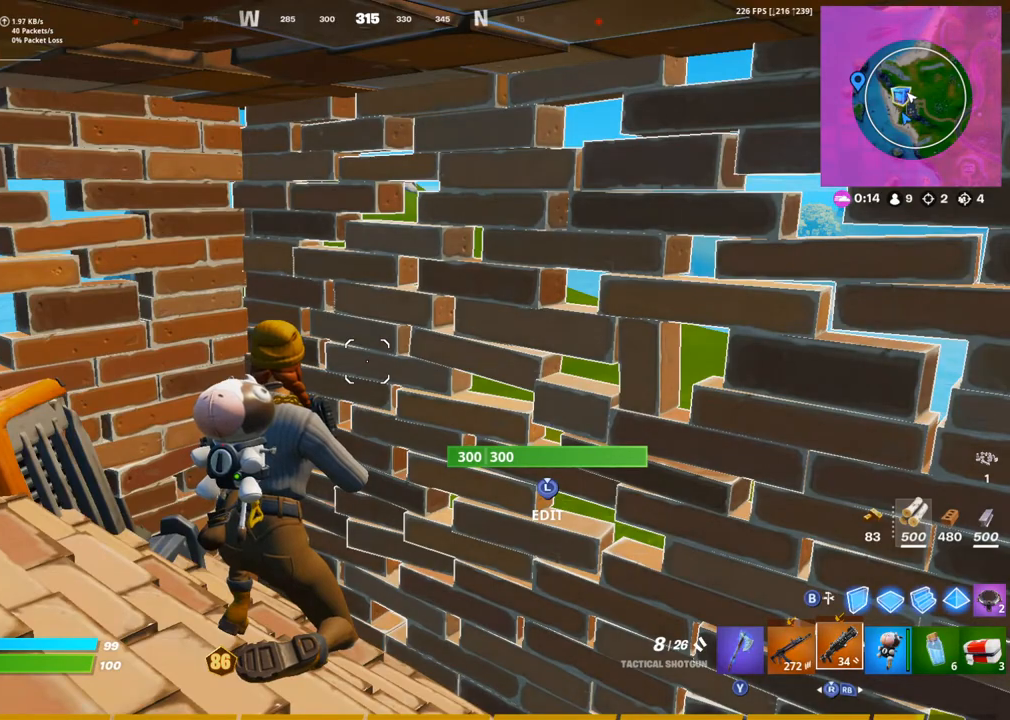
{"buttons": [], "left_stick": "center", "right_stick": "center", "events": []}
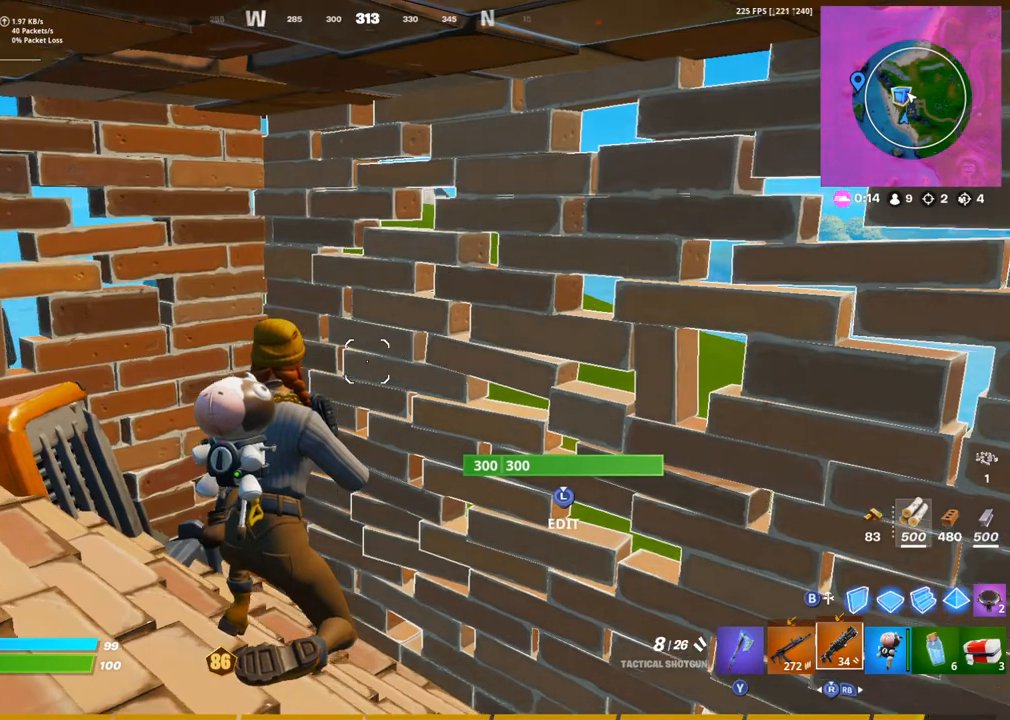
{"buttons": [], "left_stick": "center", "right_stick": "center", "events": []}
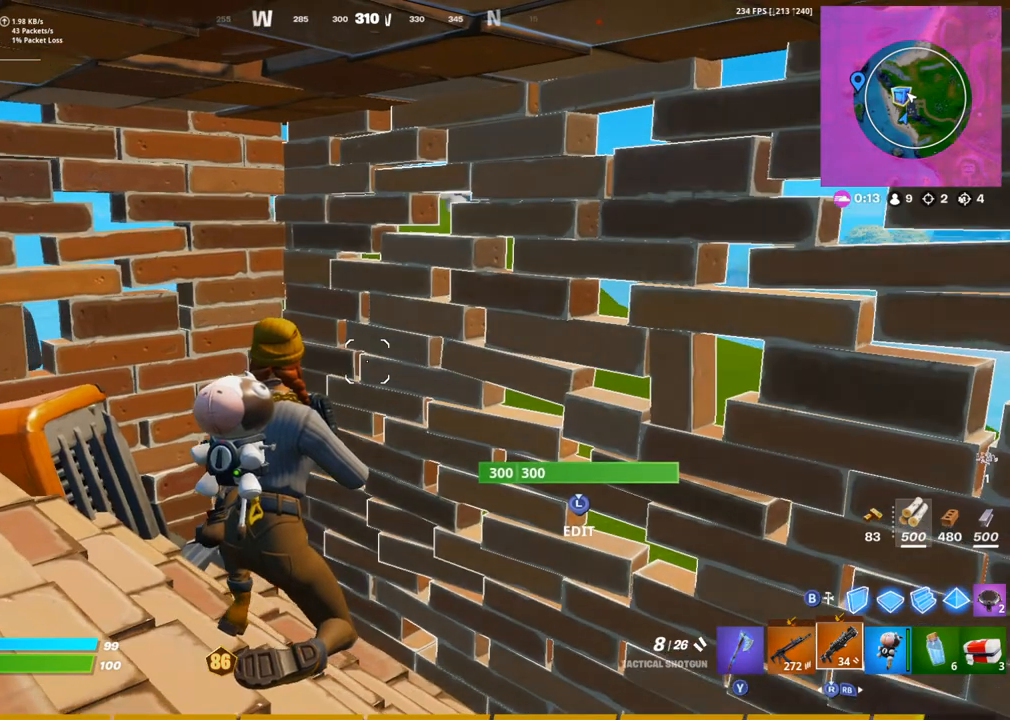
{"buttons": [], "left_stick": "center", "right_stick": "center", "events": [[83, "right_stick", "up-left"], [300, "right_stick", "center"]]}
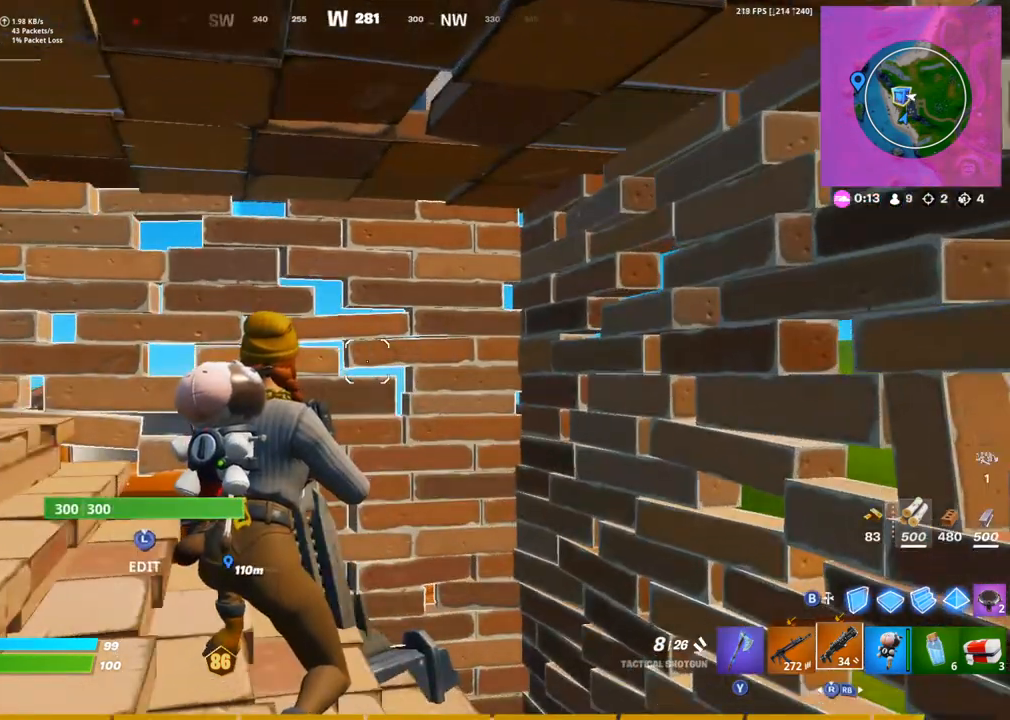
{"buttons": [], "left_stick": "center", "right_stick": "center", "events": []}
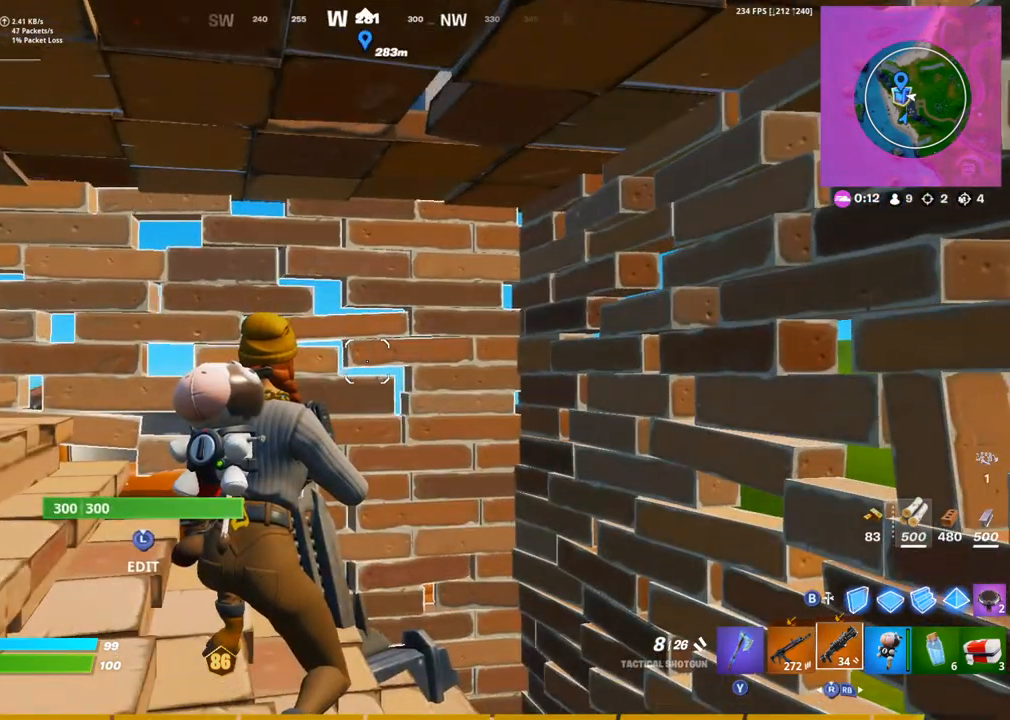
{"buttons": [], "left_stick": "center", "right_stick": "down-right", "events": [[17, "right_stick", "down-right"], [217, "right_stick", "center"], [383, "right_stick", "down-right"]]}
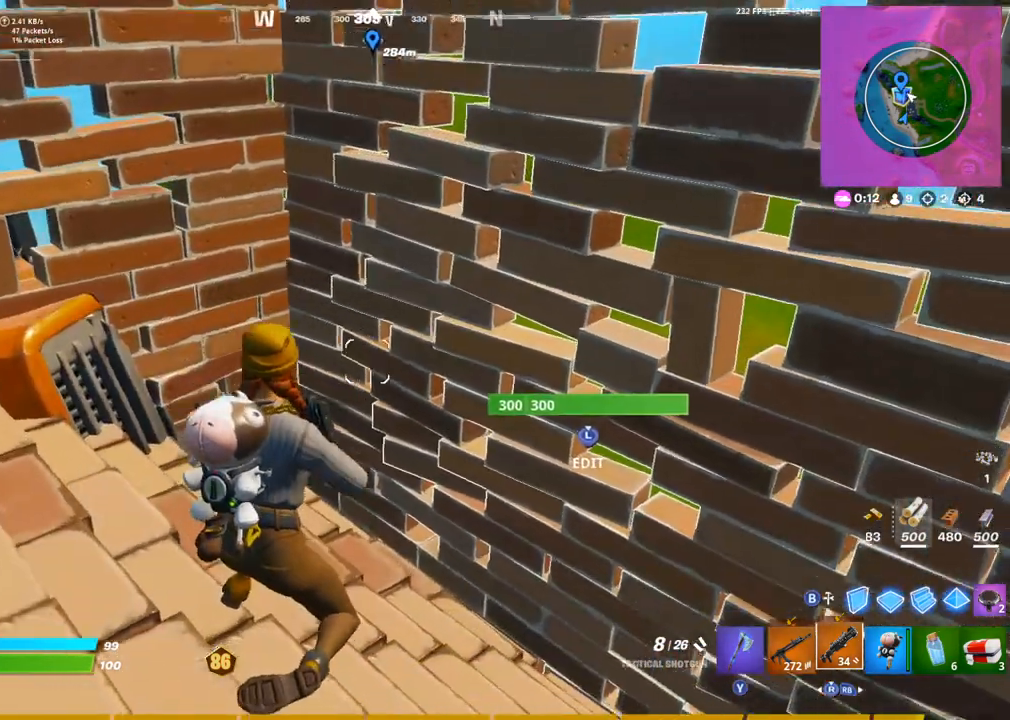
{"buttons": [], "left_stick": "center", "right_stick": "center", "events": [[17, "right_stick", "center"]]}
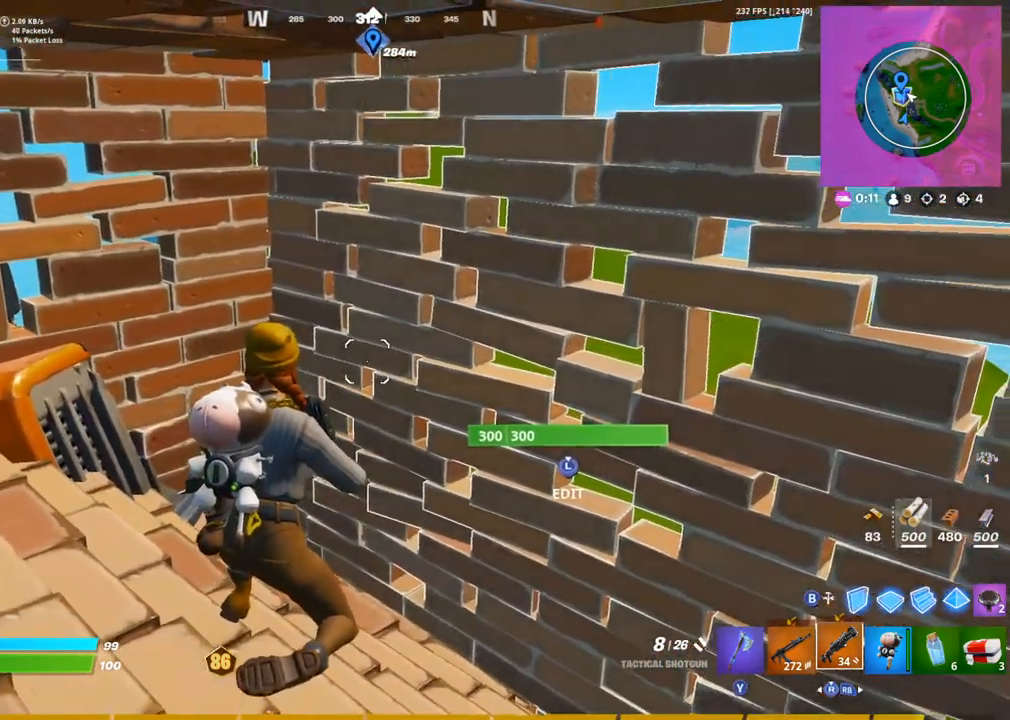
{"buttons": [], "left_stick": "center", "right_stick": "center", "events": [[50, "right_stick", "up-left"], [467, "right_stick", "center"]]}
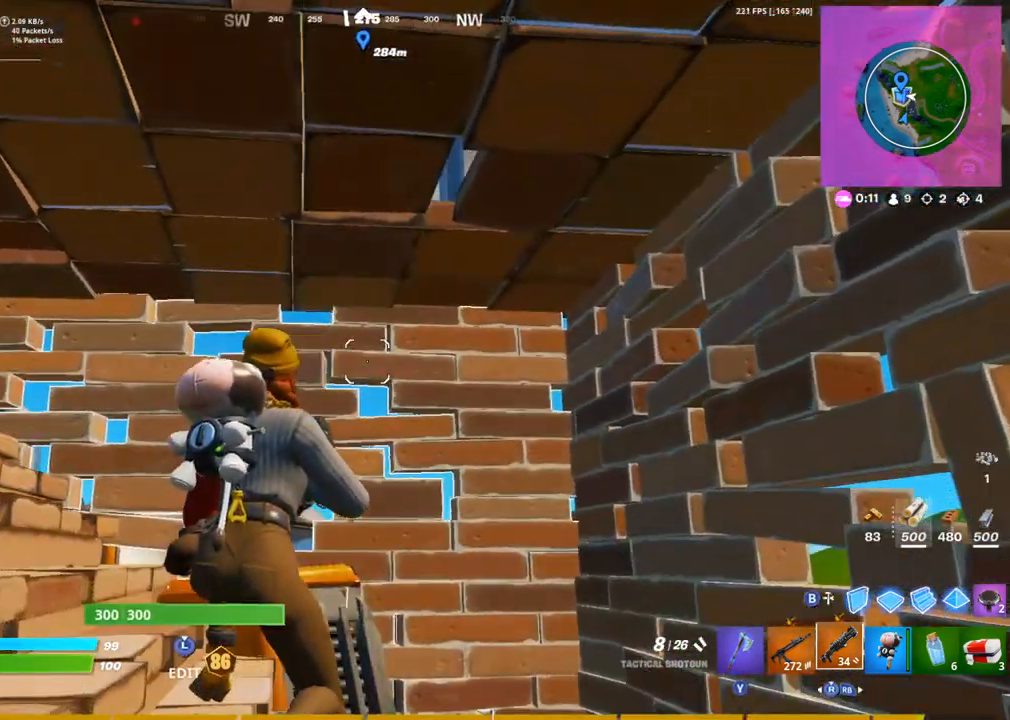
{"buttons": [], "left_stick": "center", "right_stick": "center", "events": [[167, "right_stick", "up-left"], [333, "right_stick", "left"], [467, "right_stick", "center"]]}
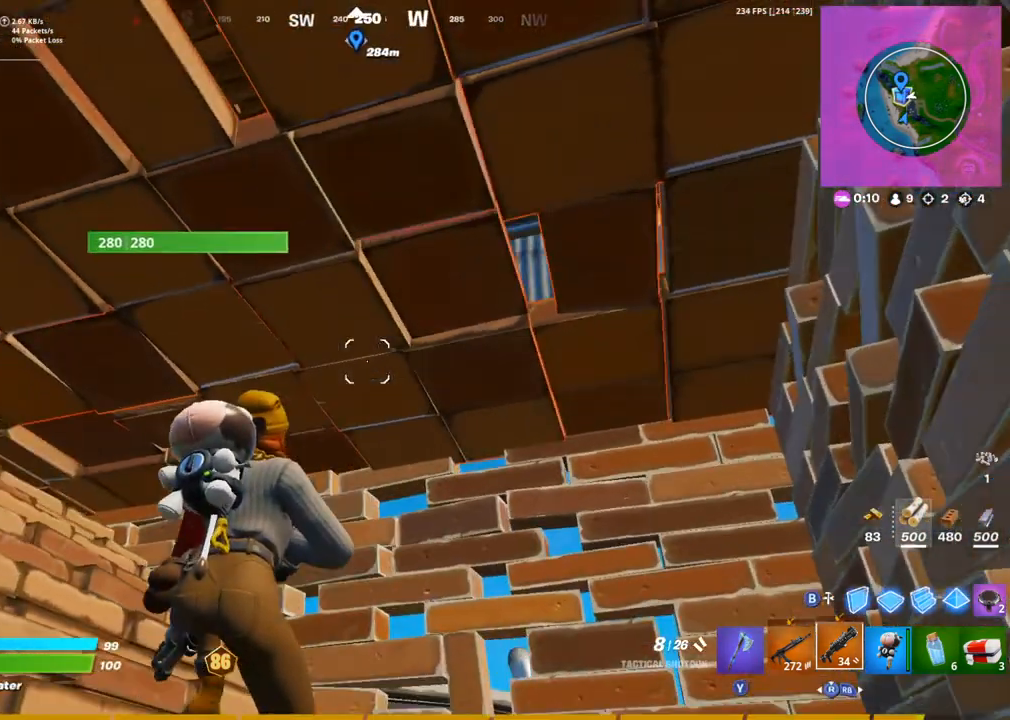
{"buttons": [], "left_stick": "center", "right_stick": "center", "events": [[83, "right_stick", "down-right"], [400, "right_stick", "center"]]}
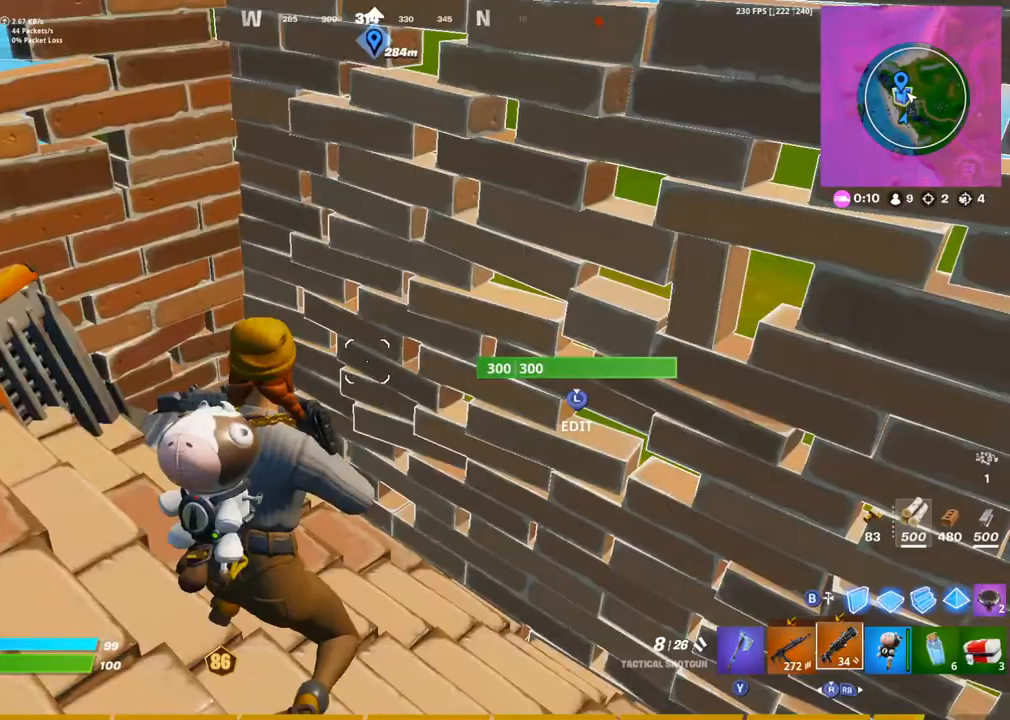
{"buttons": [], "left_stick": "center", "right_stick": "up-left", "events": [[50, "right_stick", "up"], [267, "right_stick", "center"], [433, "right_stick", "up-left"]]}
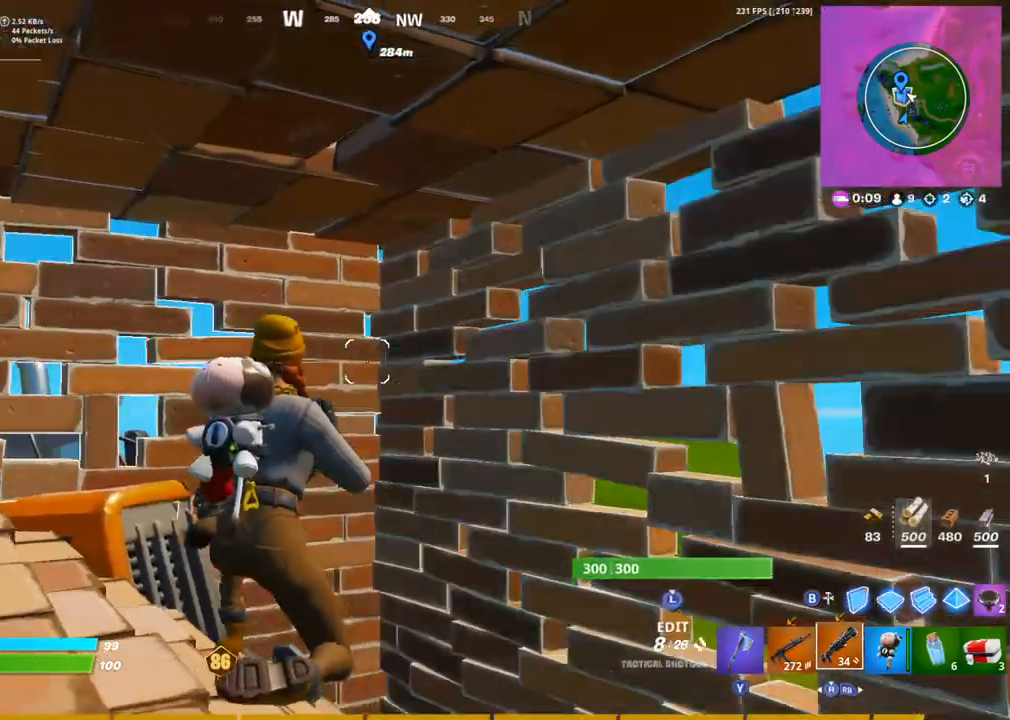
{"buttons": [], "left_stick": "center", "right_stick": "left", "events": [[67, "right_stick", "center"], [417, "right_stick", "left"]]}
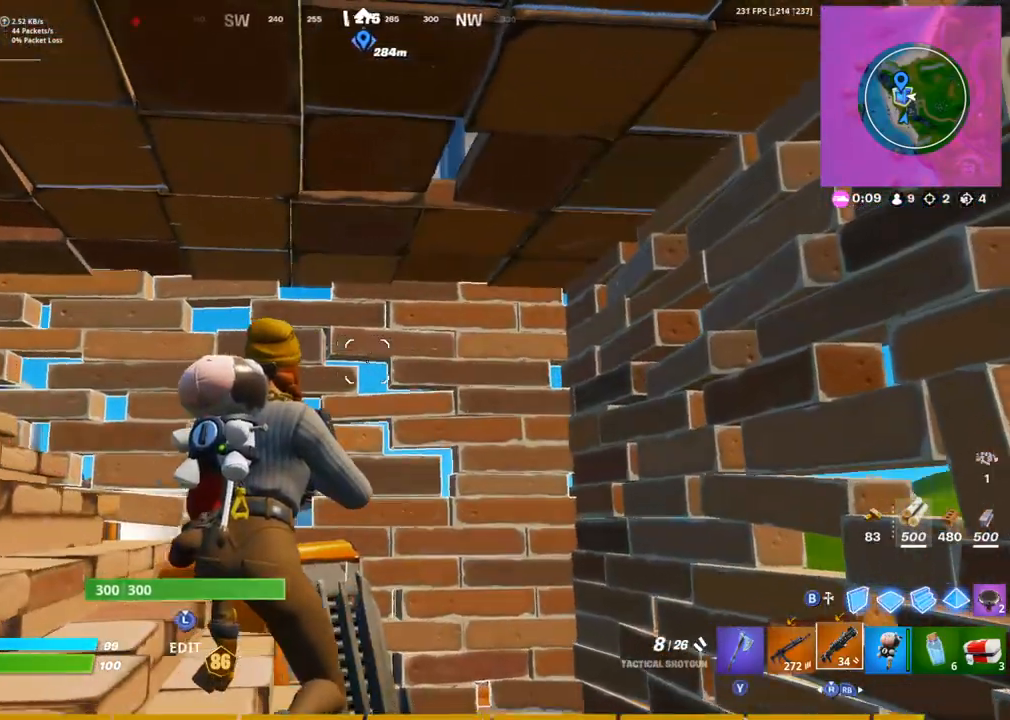
{"buttons": [], "left_stick": "center", "right_stick": "center", "events": [[17, "right_stick", "center"]]}
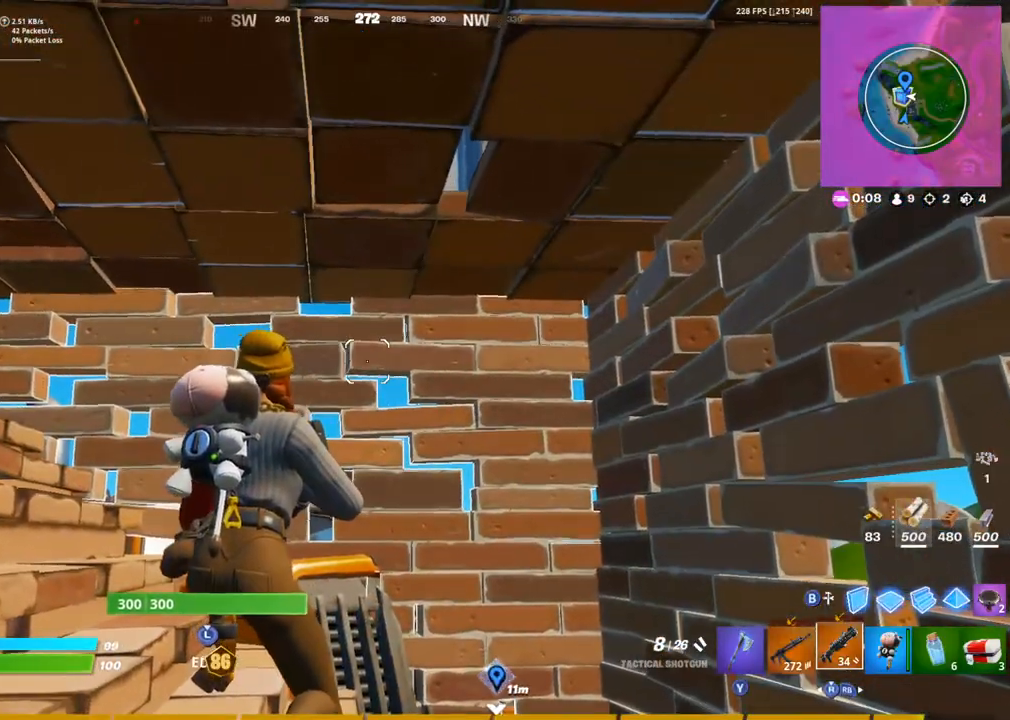
{"buttons": [], "left_stick": "center", "right_stick": "center", "events": [[17, "right_stick", "down"], [300, "right_stick", "center"]]}
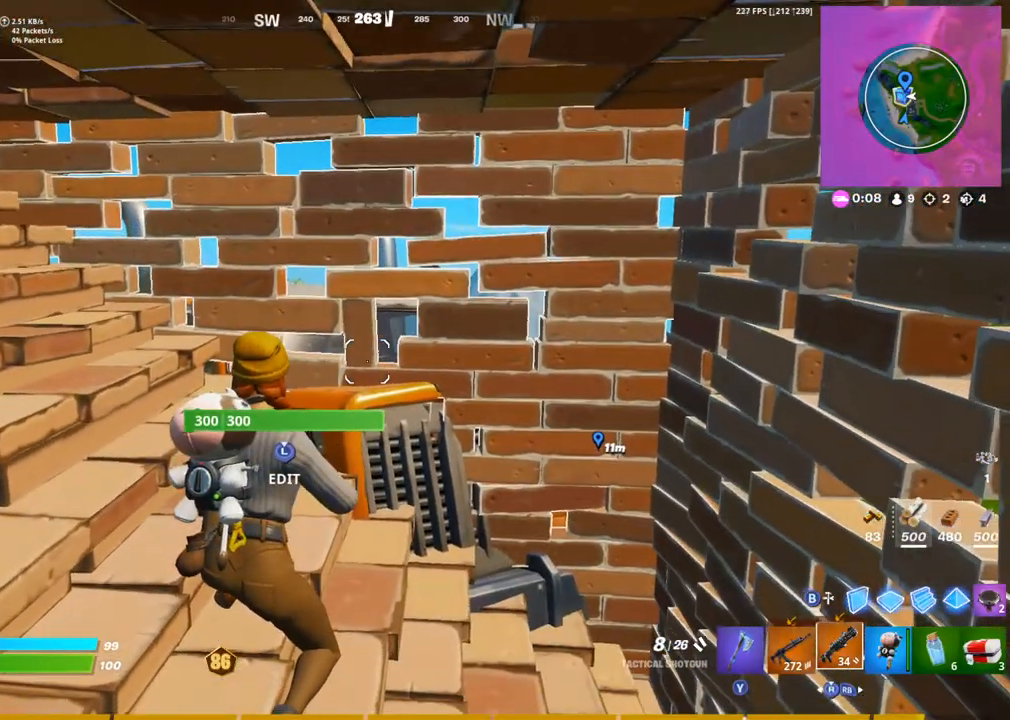
{"buttons": [], "left_stick": "center", "right_stick": "center", "events": [[167, "right_stick", "down-right"], [333, "right_stick", "center"]]}
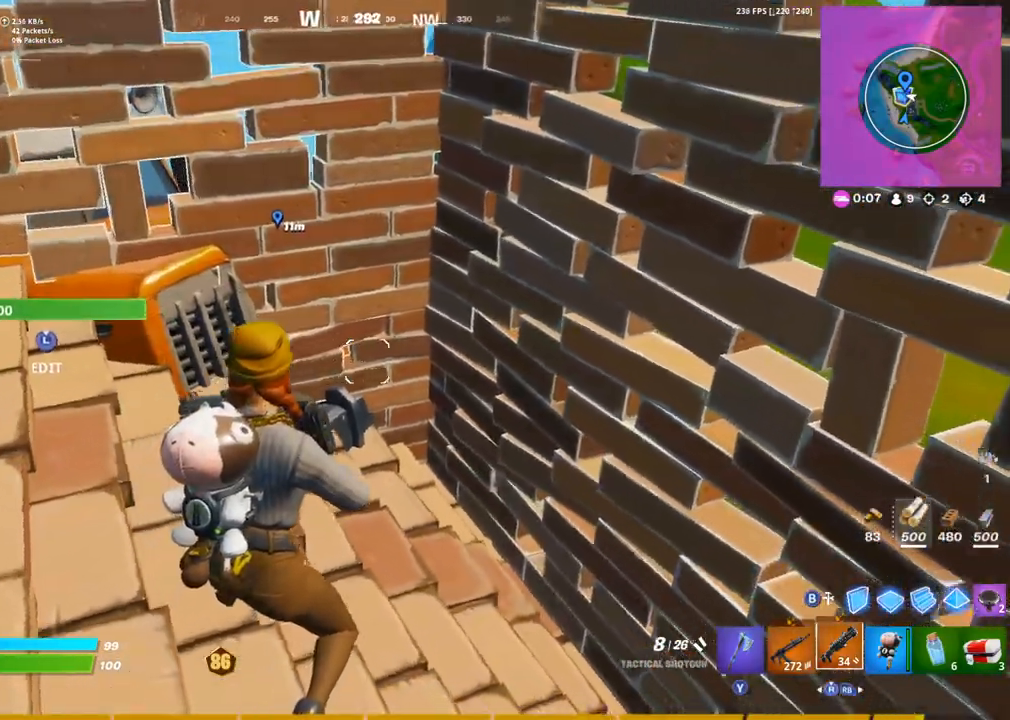
{"buttons": [], "left_stick": "center", "right_stick": "center", "events": []}
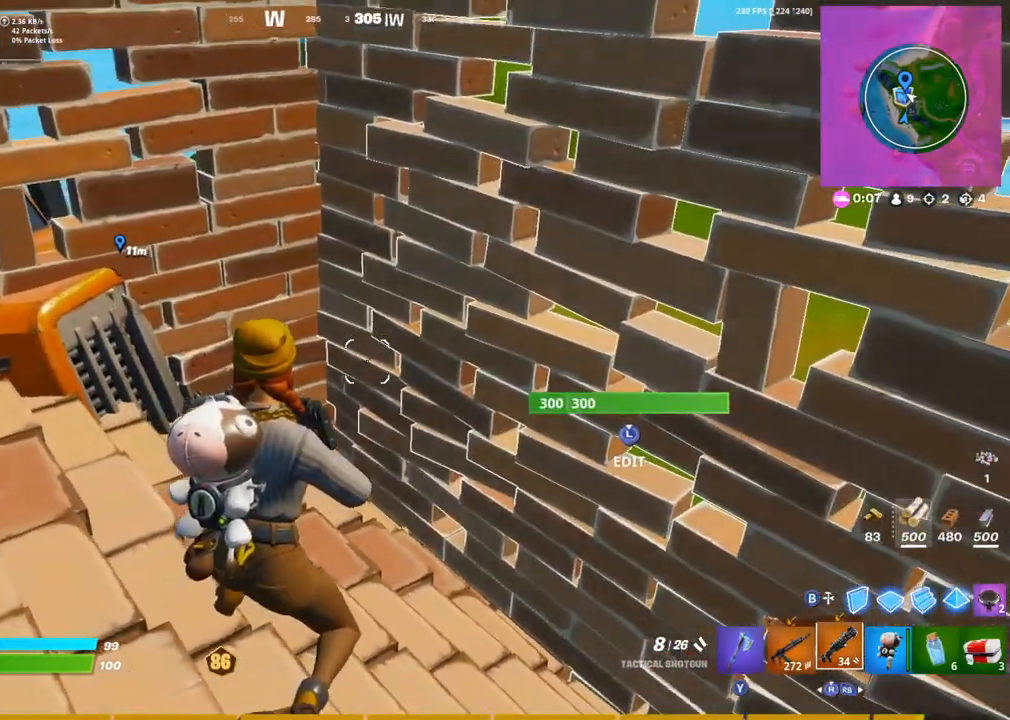
{"buttons": [], "left_stick": "center", "right_stick": "right", "events": [[350, "right_stick", "right"]]}
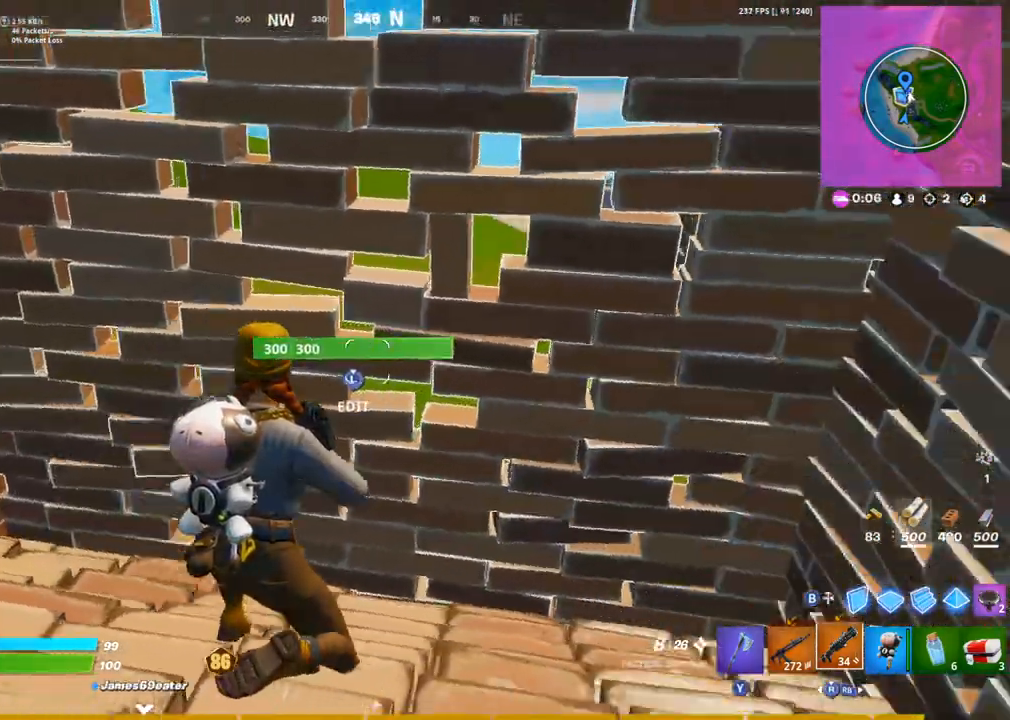
{"buttons": [], "left_stick": "center", "right_stick": "center", "events": [[167, "right_stick", "center"]]}